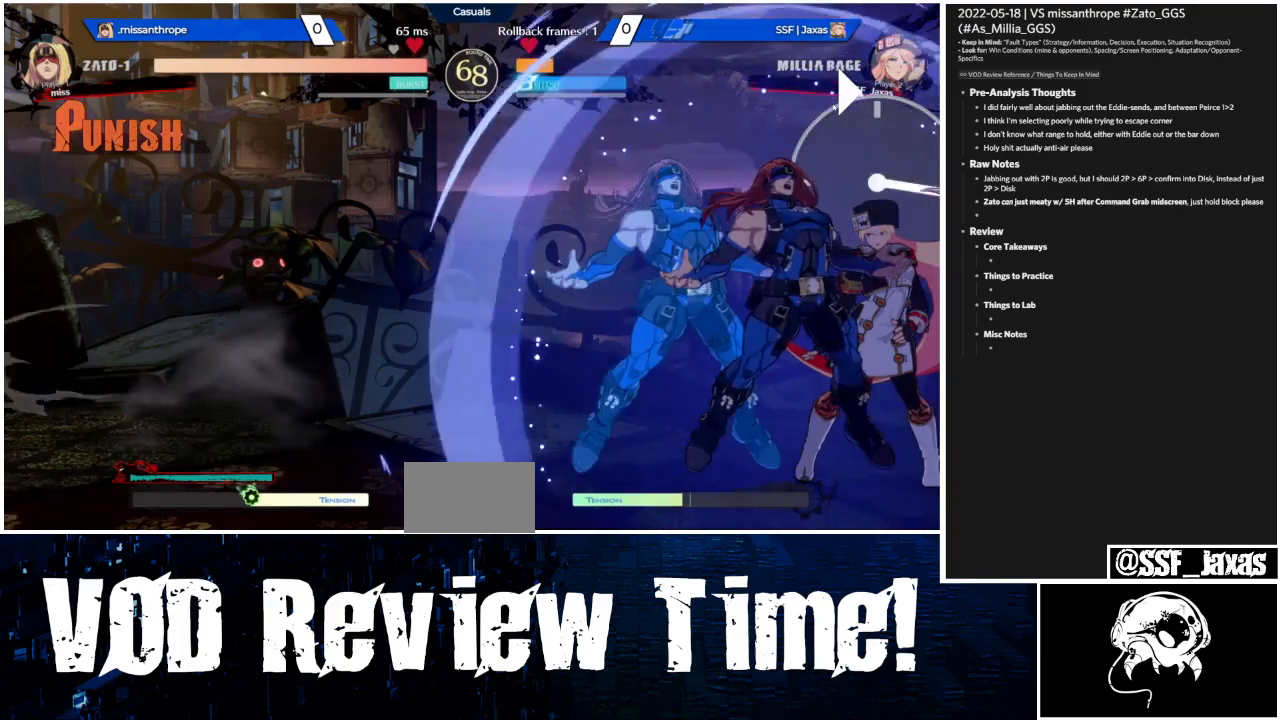
Gameplay with a controller (arcade stick); each line is a JSON object with the inputs held at the frame after it. "events" lists button and stick changes between this image and that frame as [ms after this image, input, new state], when the widget could be followed in between. Not read: DPAD_RIGHT L3 R3 other_buttons.
{"buttons": [], "events": [[100, "R2", "down"], [133, "SQUARE", "down"], [167, "R2", "up"], [200, "SQUARE", "up"]]}
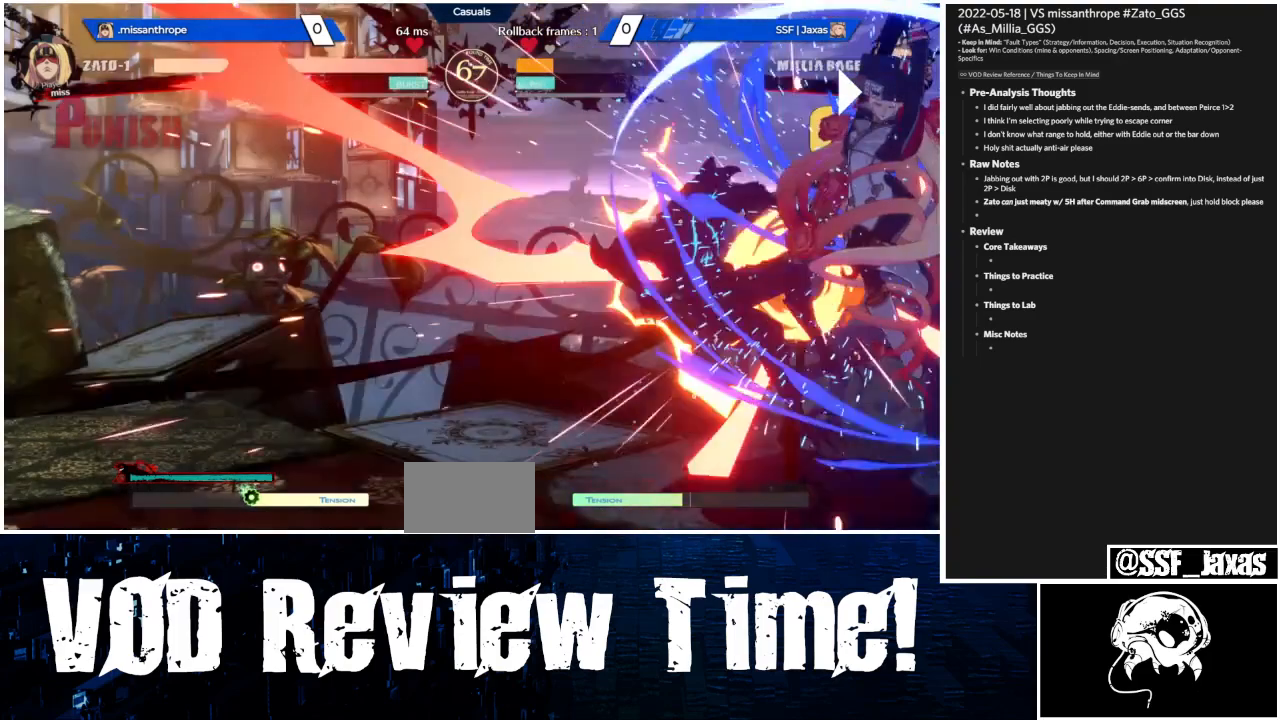
{"buttons": [], "events": []}
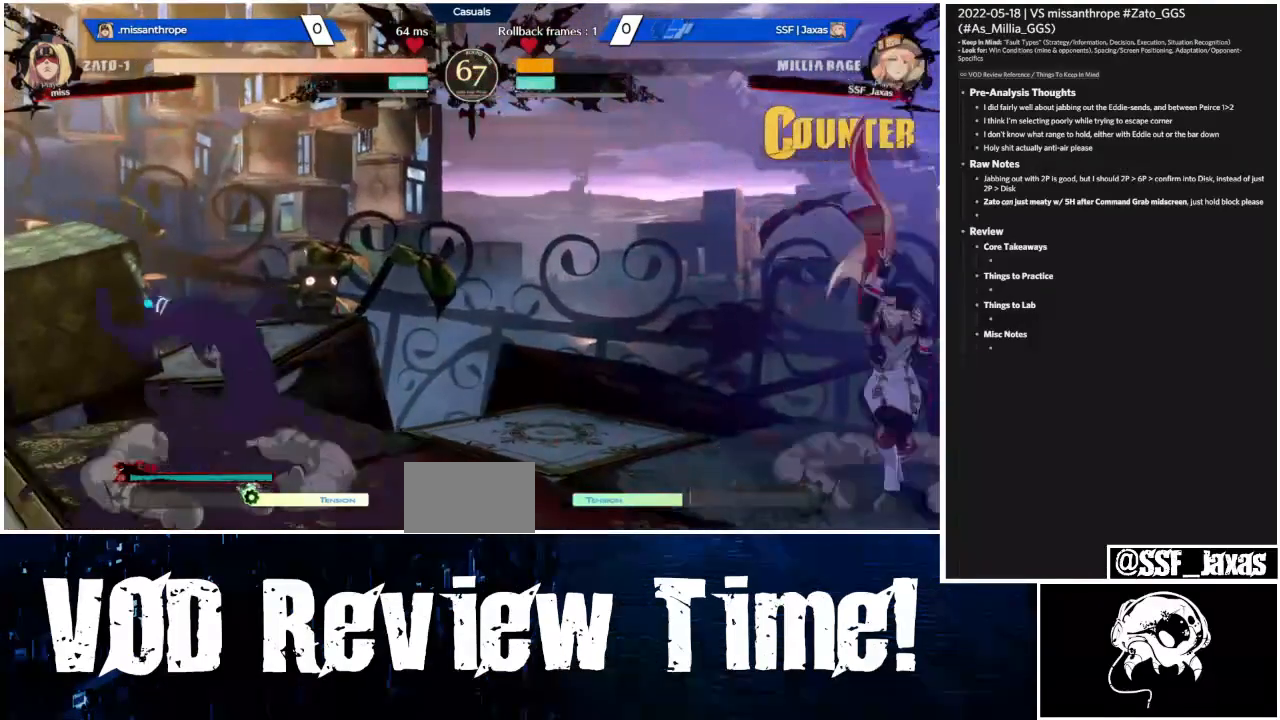
{"buttons": ["L1"], "events": [[67, "L1", "down"]]}
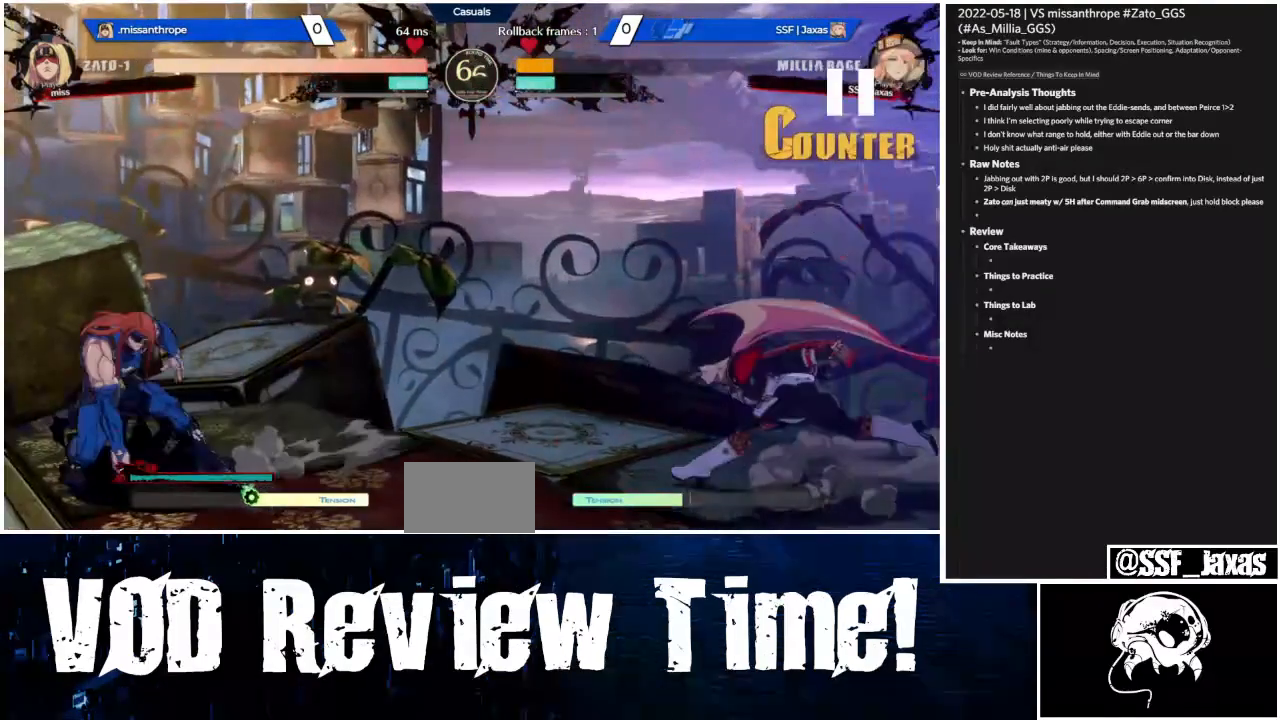
{"buttons": ["L1"], "events": []}
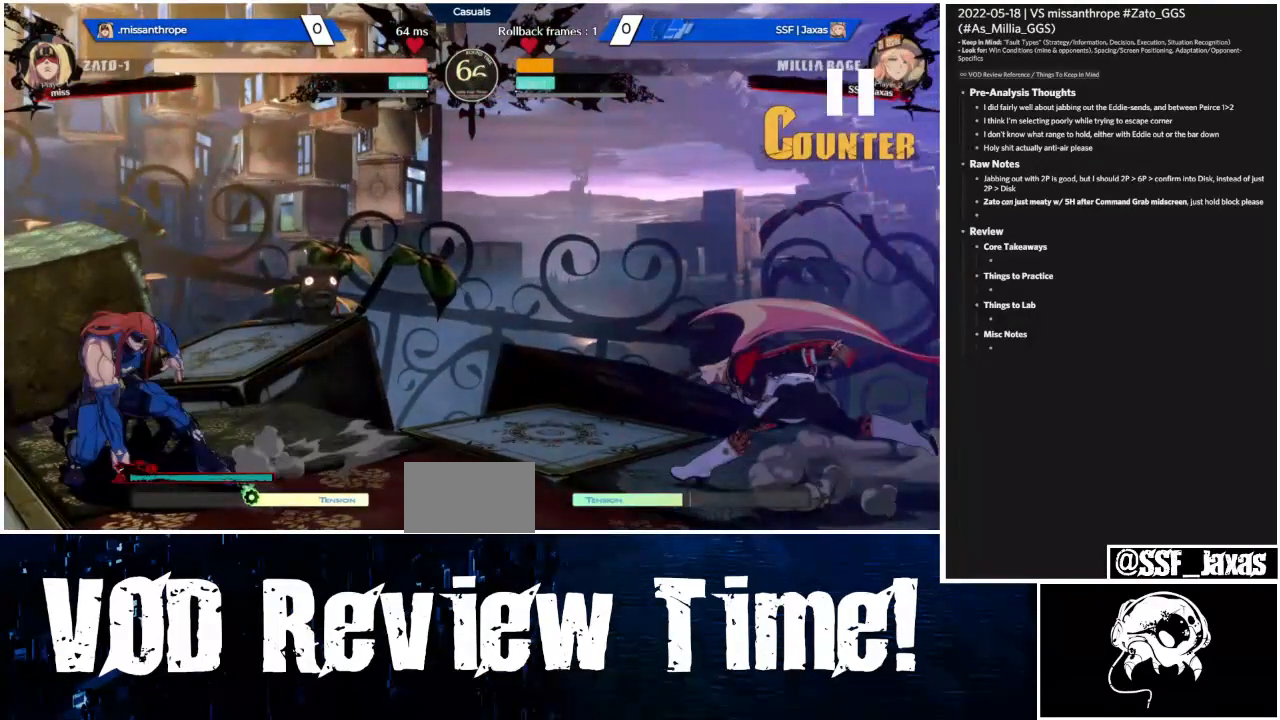
{"buttons": ["L1"], "events": []}
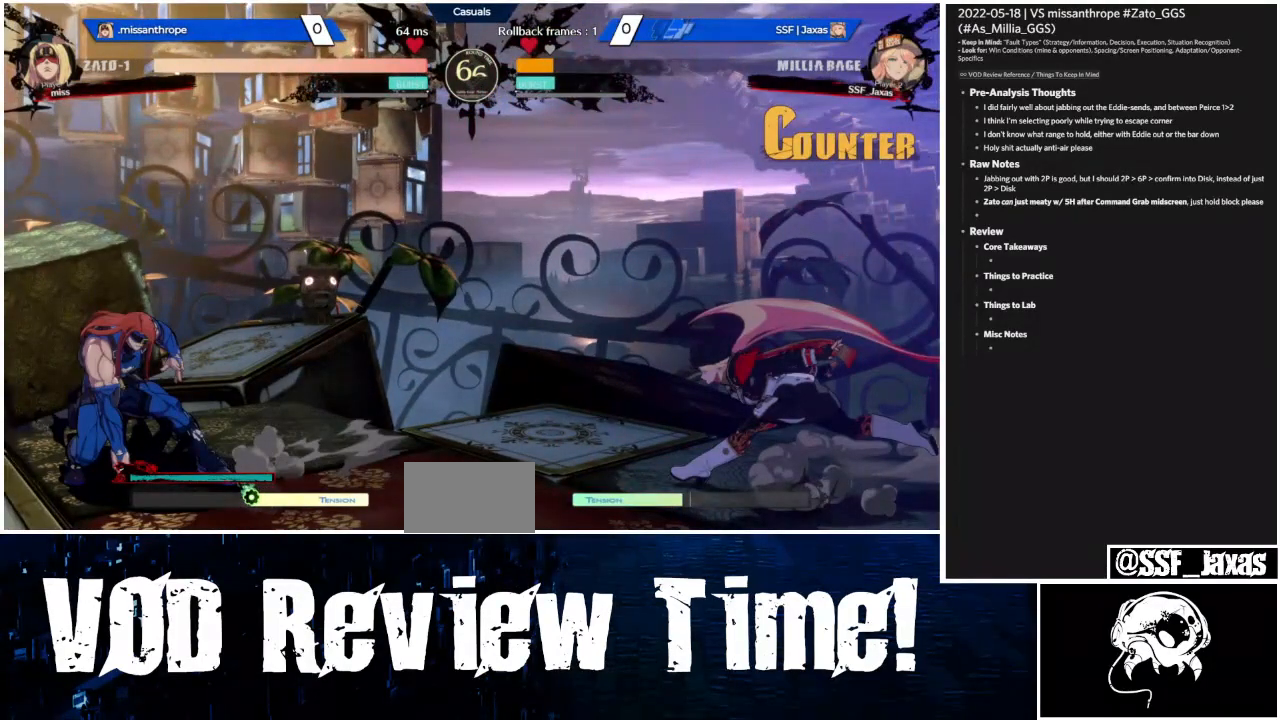
{"buttons": ["L1"], "events": []}
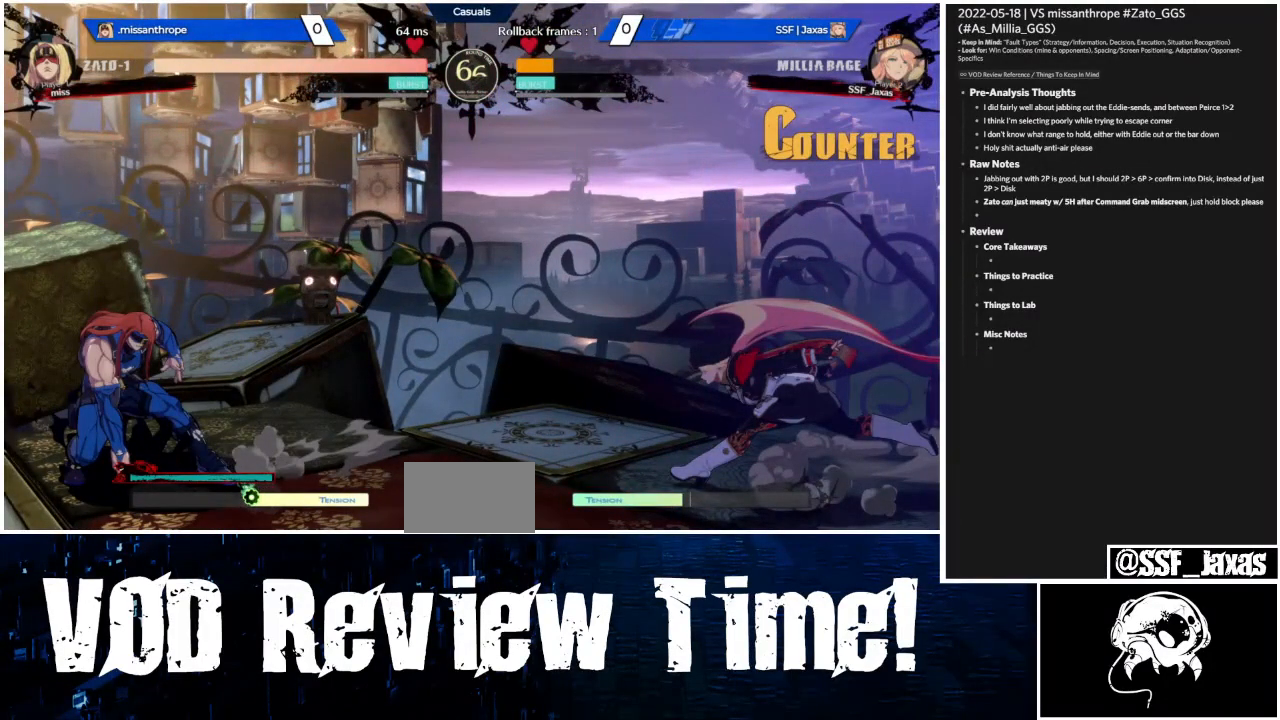
{"buttons": ["L1"], "events": []}
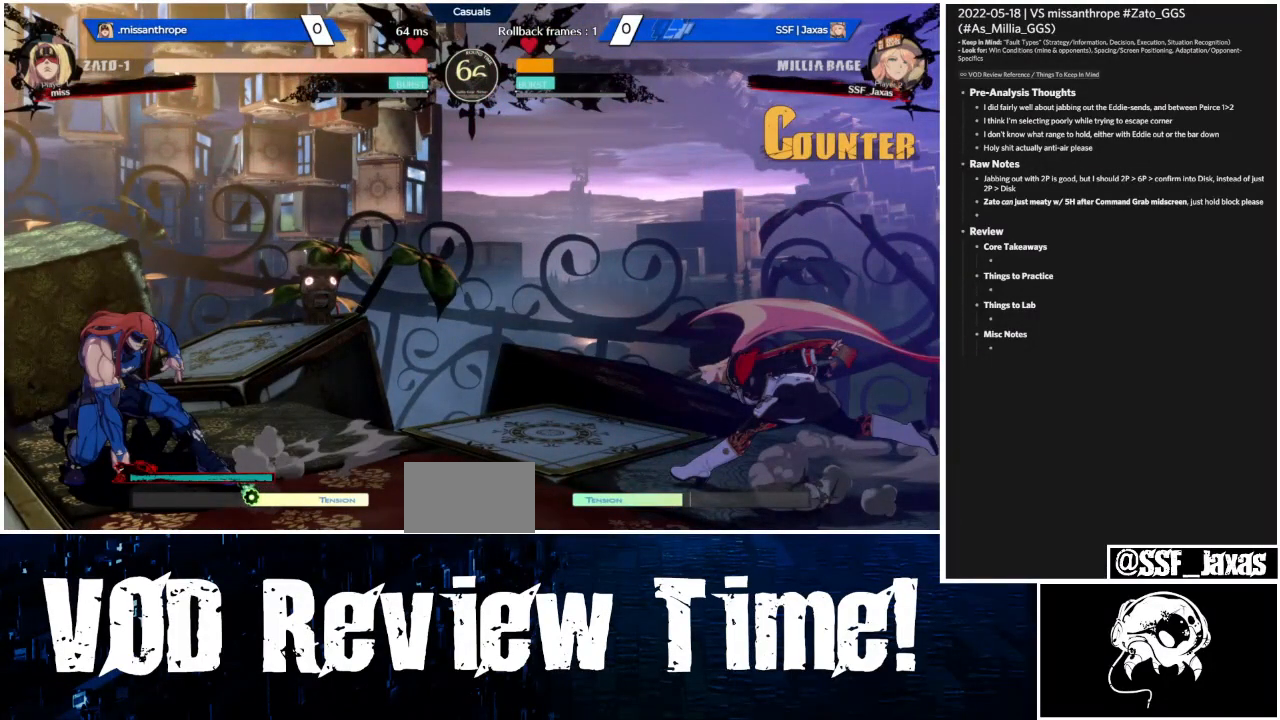
{"buttons": ["L1"], "events": []}
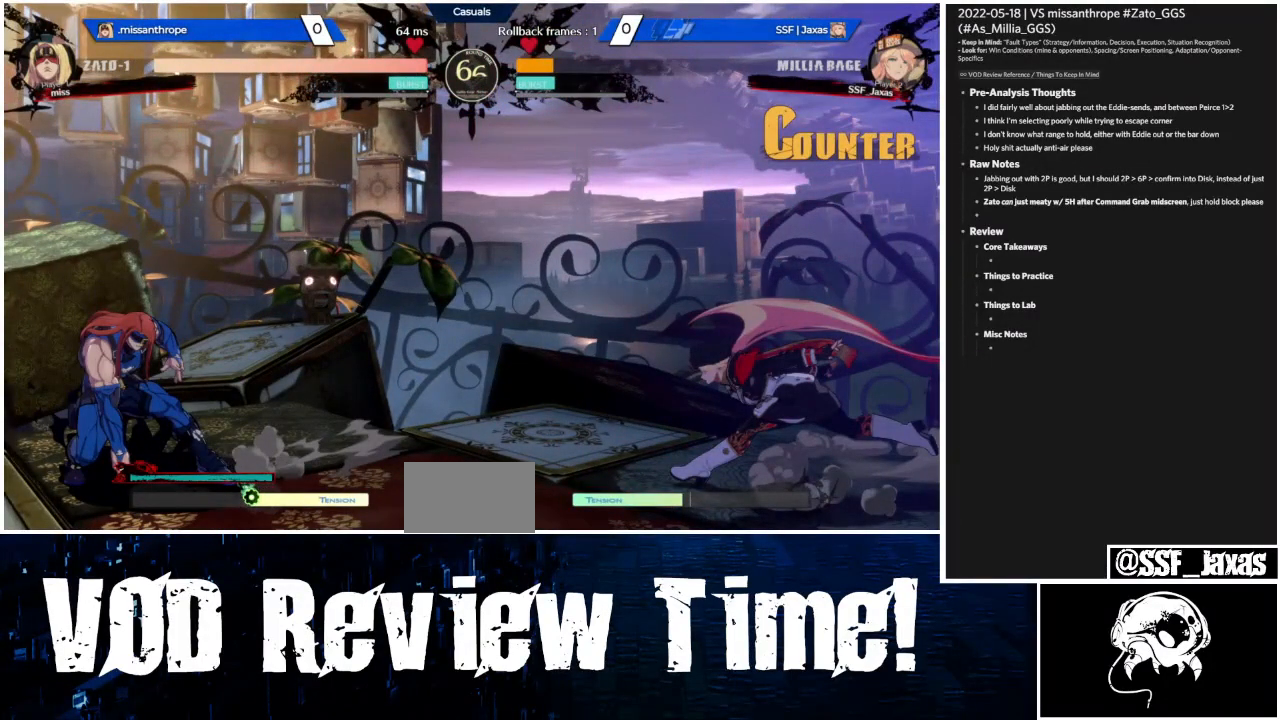
{"buttons": ["L1"], "events": []}
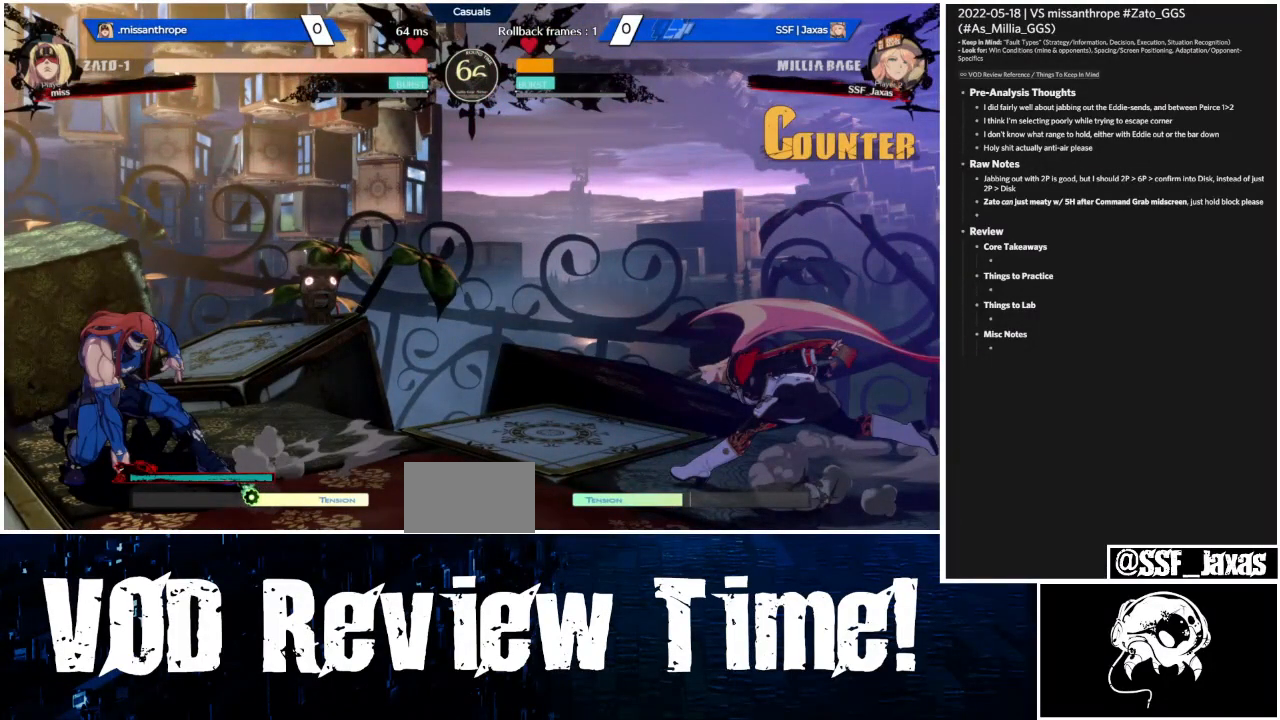
{"buttons": ["L1"], "events": []}
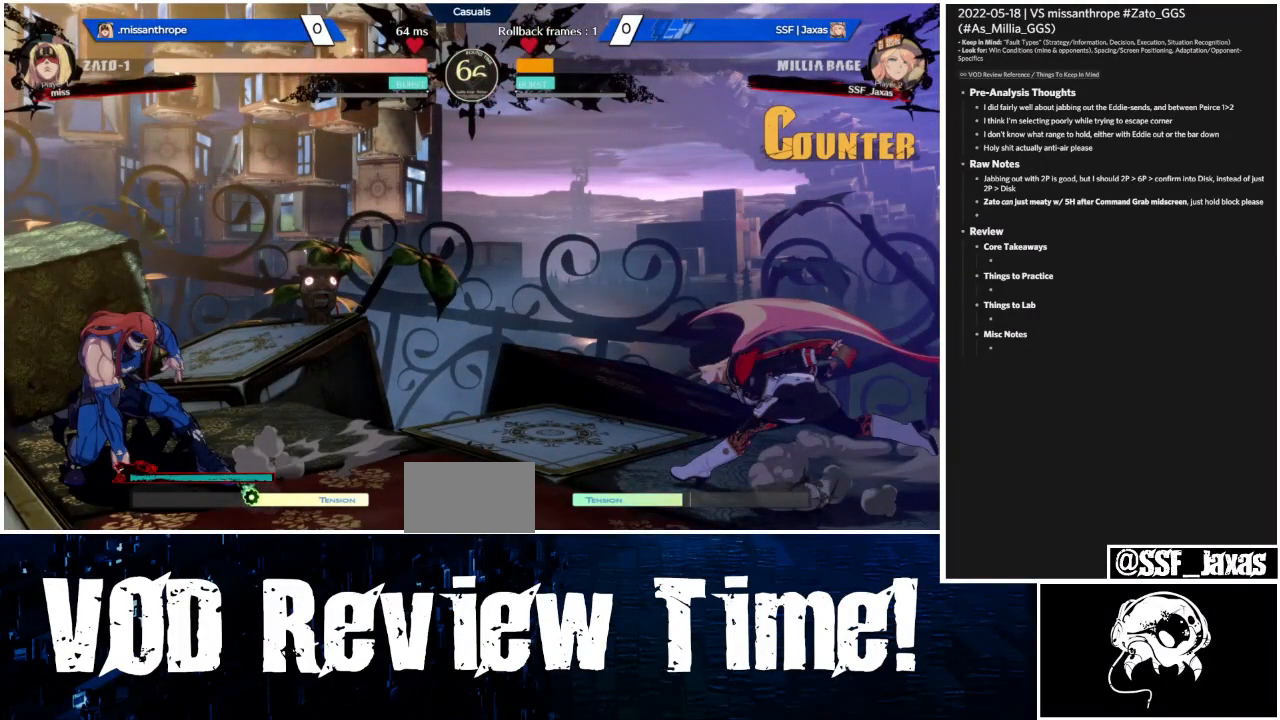
{"buttons": ["L1"], "events": []}
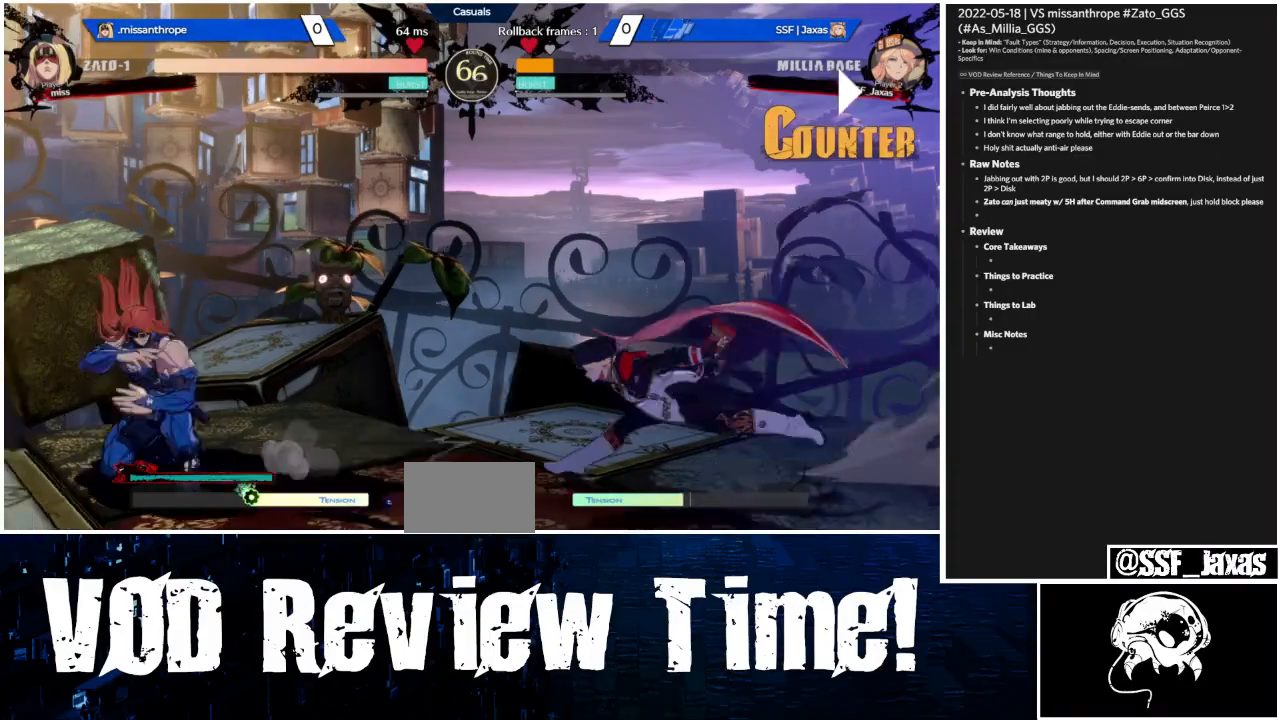
{"buttons": [], "events": [[100, "DPAD_DOWN", "down"], [167, "L1", "up"], [200, "SQUARE", "down"], [233, "DPAD_DOWN", "up"], [367, "SQUARE", "up"]]}
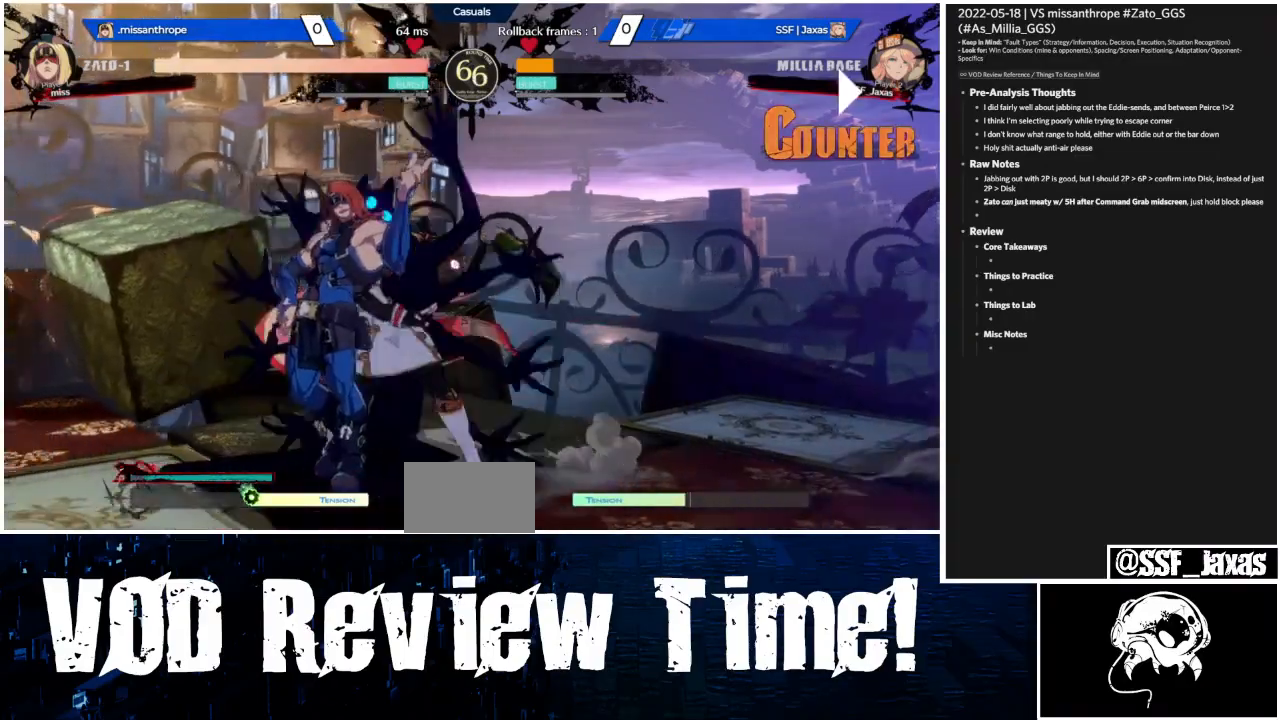
{"buttons": [], "events": [[233, "SQUARE", "down"], [267, "SQUARE", "up"], [367, "R2", "down"], [433, "R2", "up"]]}
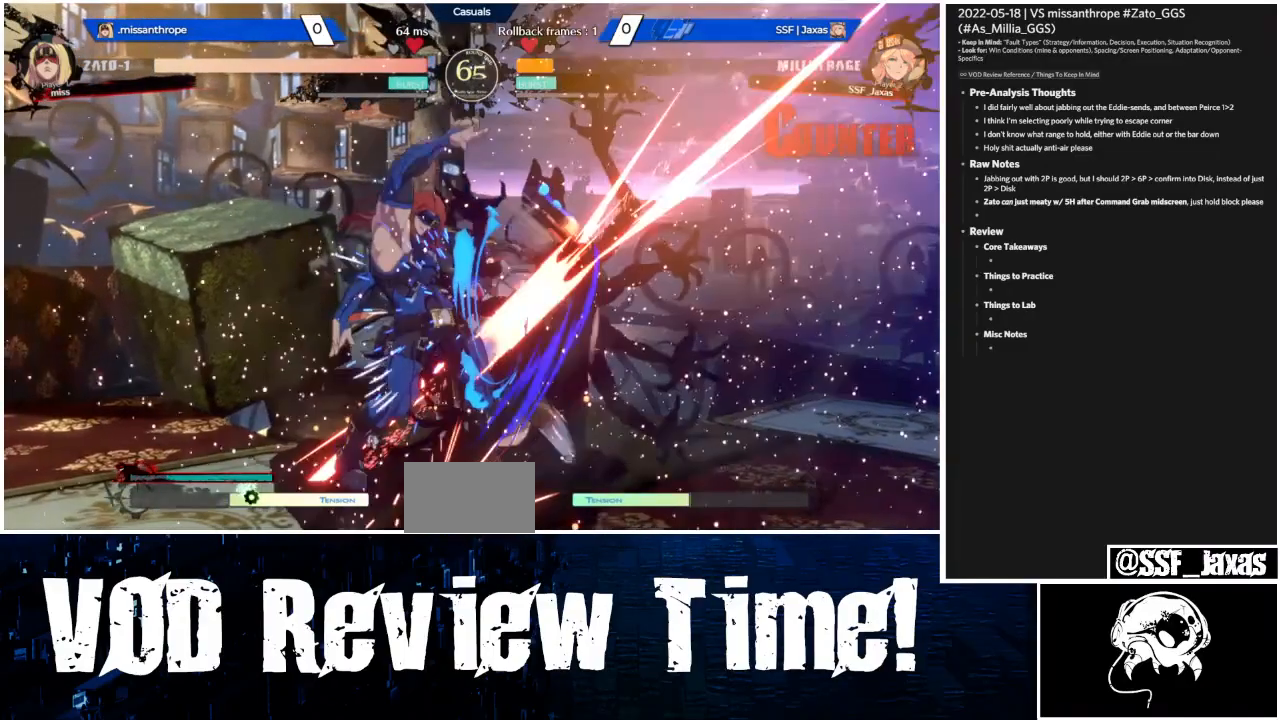
{"buttons": [], "events": []}
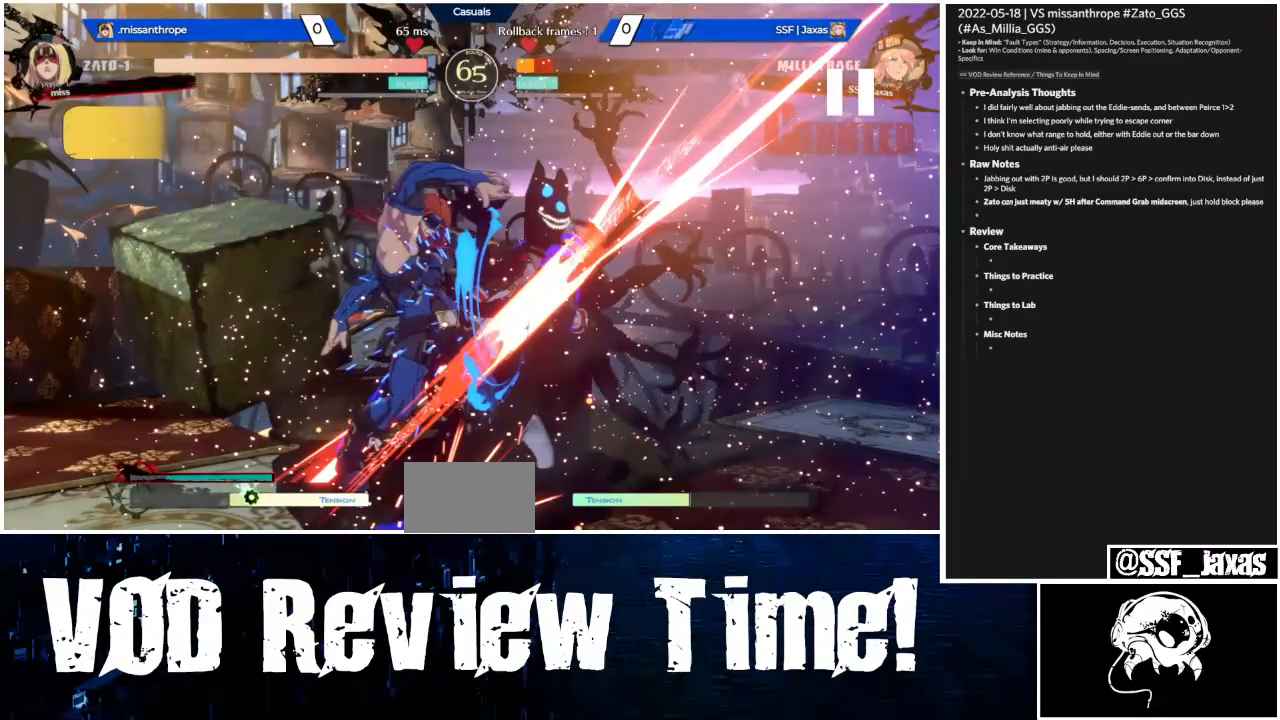
{"buttons": [], "events": []}
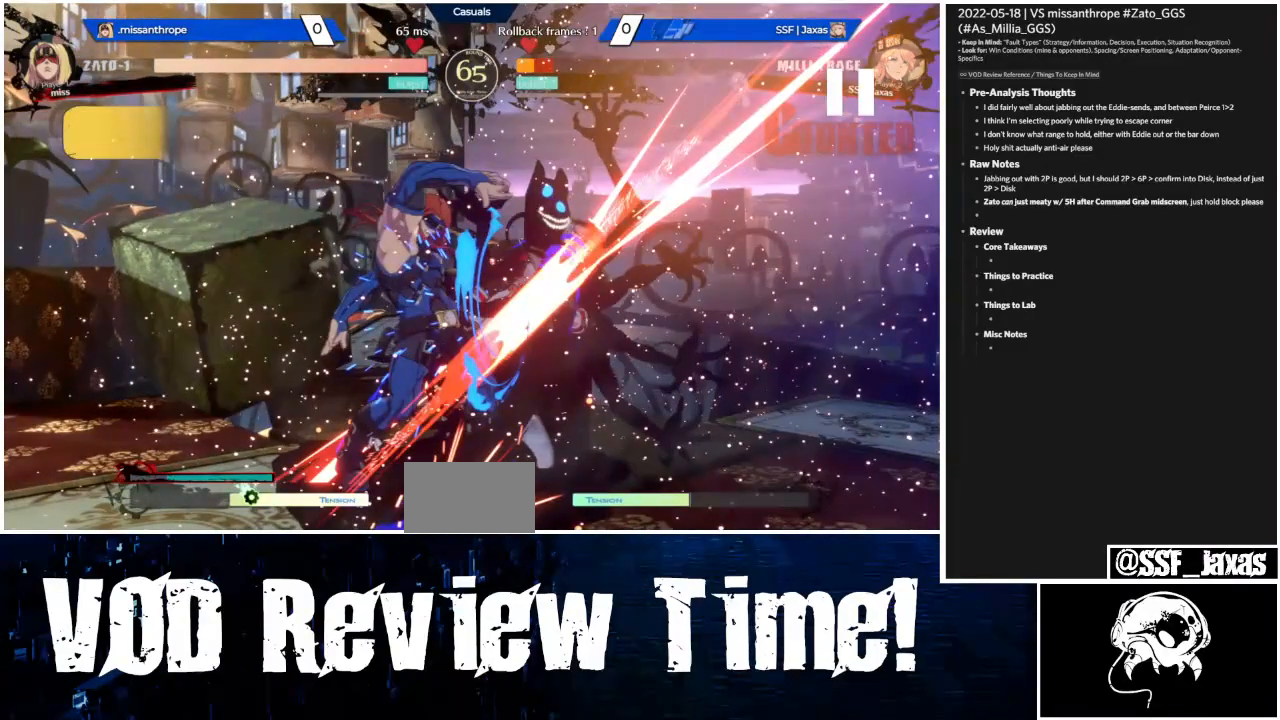
{"buttons": [], "events": []}
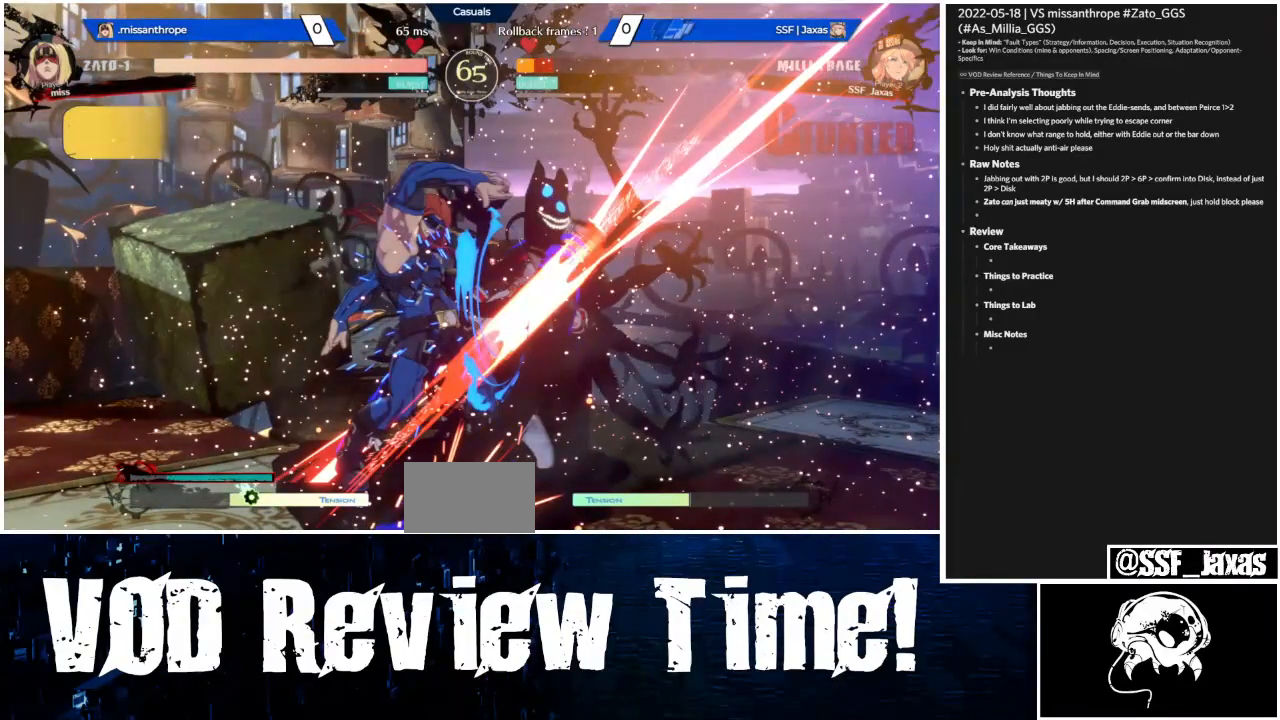
{"buttons": [], "events": []}
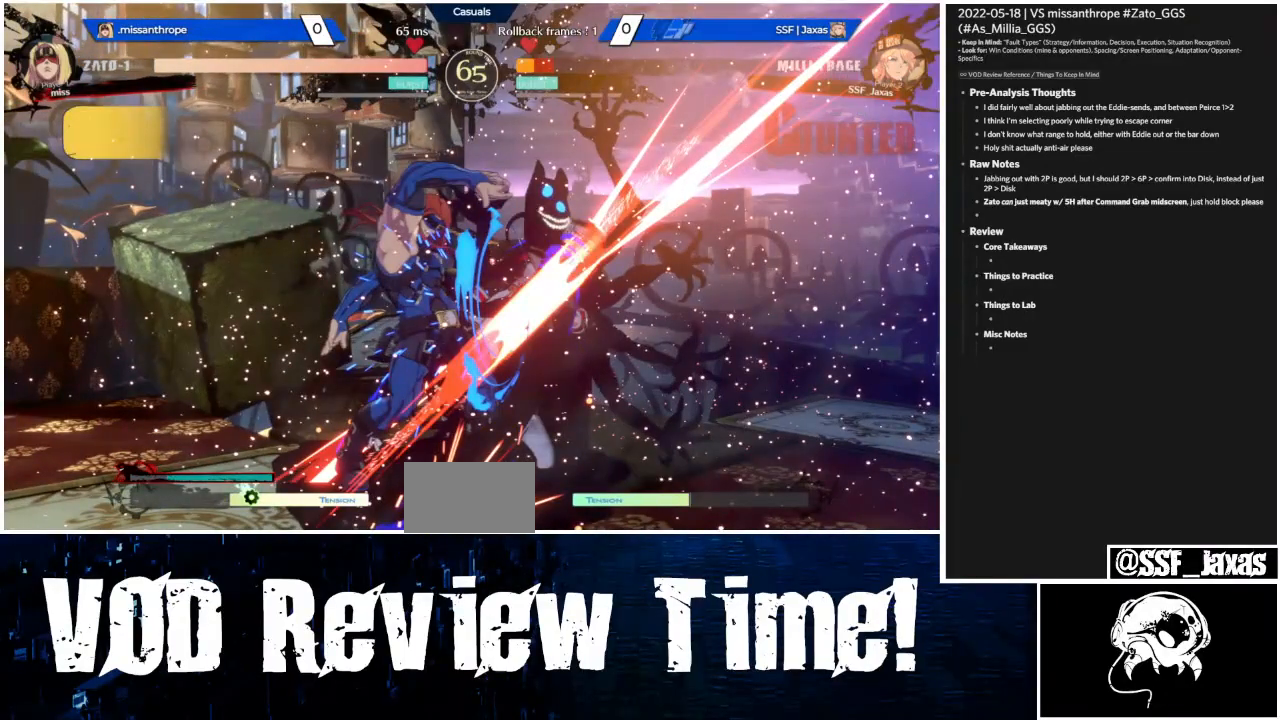
{"buttons": [], "events": []}
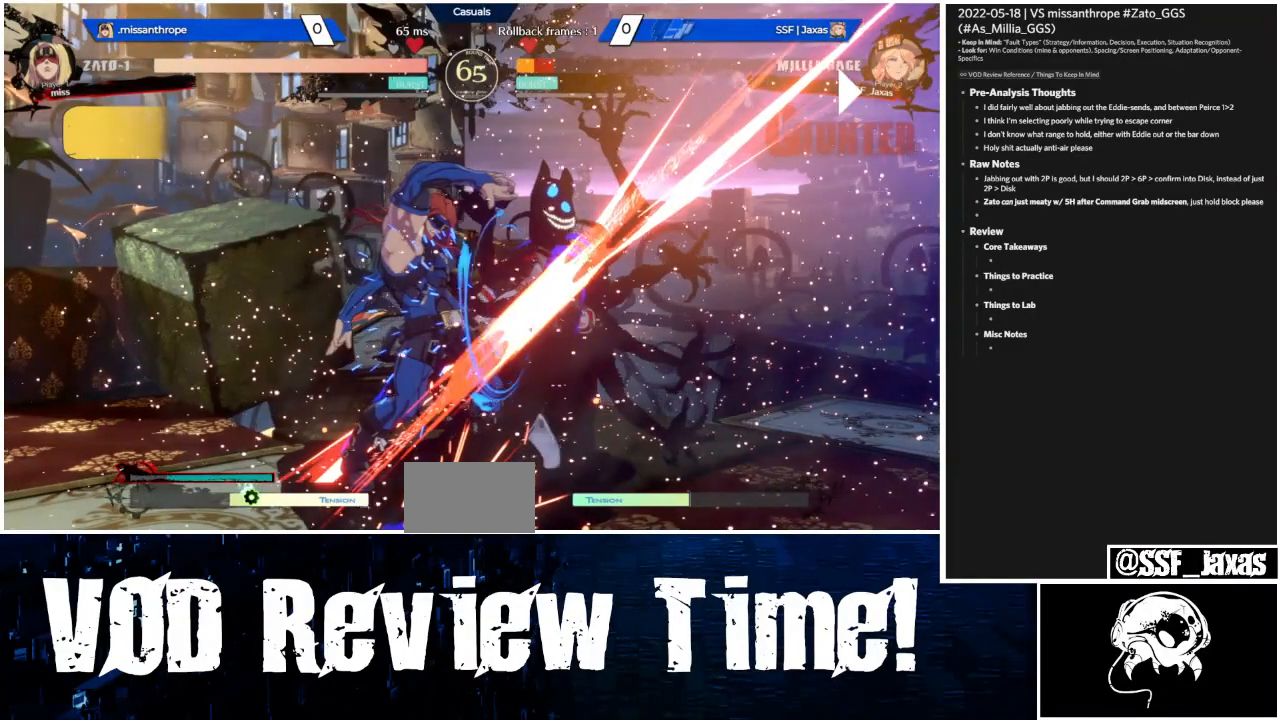
{"buttons": ["DPAD_LEFT"], "events": [[233, "DPAD_DOWN", "down"], [300, "R1", "down"], [333, "SQUARE", "down"], [333, "TRIANGLE", "down"], [367, "DPAD_DOWN", "up"], [467, "SQUARE", "up"], [500, "DPAD_LEFT", "down"], [500, "R1", "up"], [500, "TRIANGLE", "up"]]}
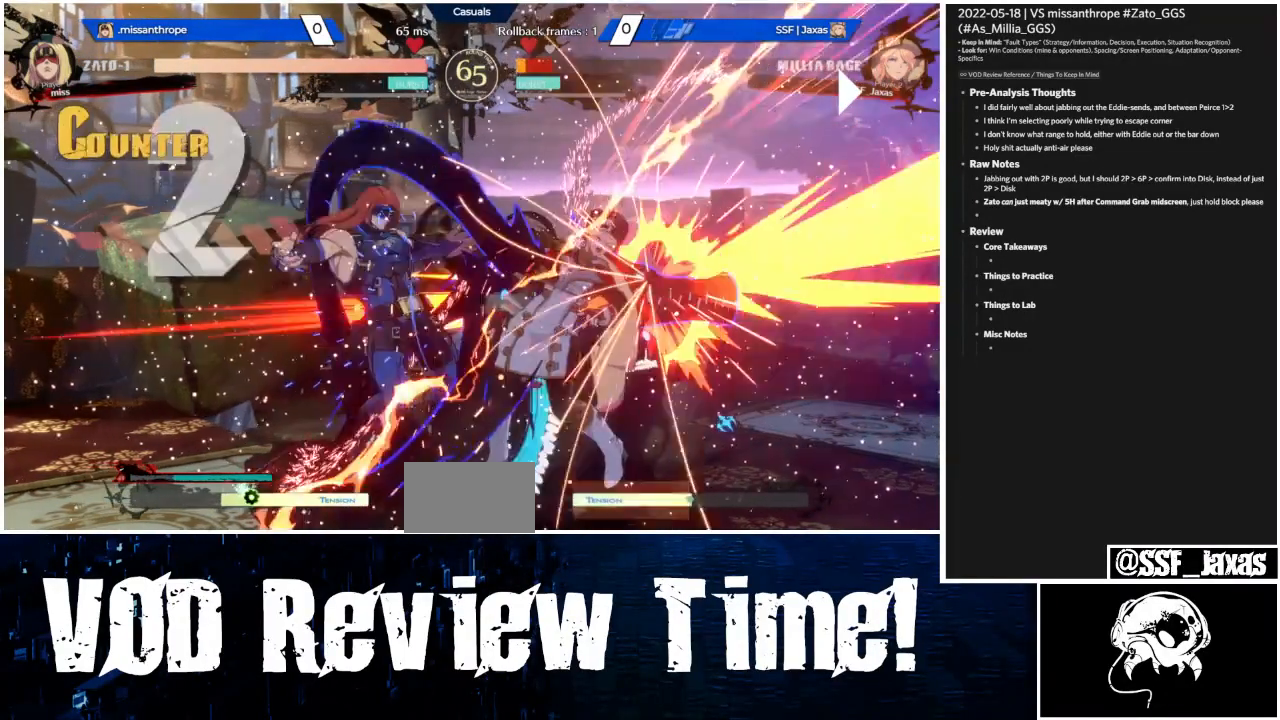
{"buttons": ["SQUARE", "TRIANGLE", "R1", "DPAD_DOWN"], "events": [[67, "DPAD_LEFT", "up"], [167, "R1", "down"], [200, "TRIANGLE", "down"], [267, "DPAD_DOWN", "down"], [267, "DPAD_LEFT", "down"], [267, "SQUARE", "down"], [333, "DPAD_LEFT", "up"]]}
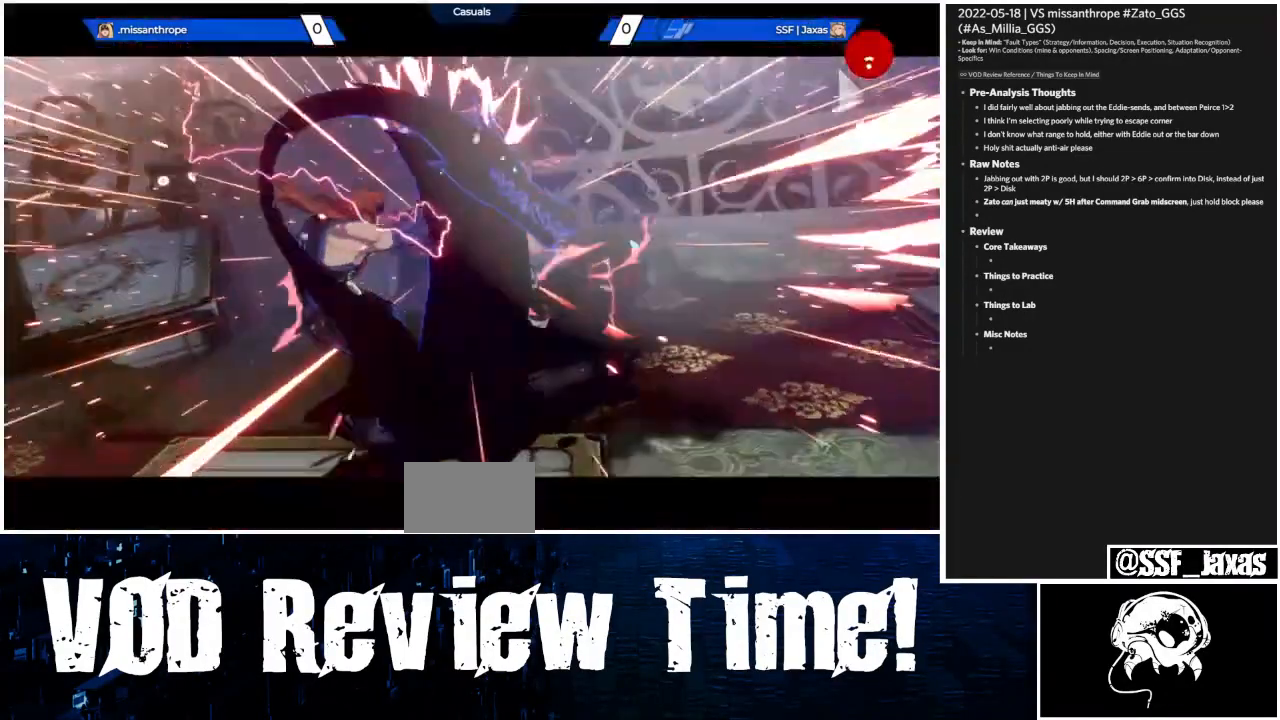
{"buttons": ["SQUARE", "TRIANGLE", "R1"], "events": [[333, "DPAD_DOWN", "up"], [367, "R1", "up"], [367, "SQUARE", "up"], [367, "TRIANGLE", "up"], [467, "TRIANGLE", "down"], [500, "R1", "down"], [500, "SQUARE", "down"]]}
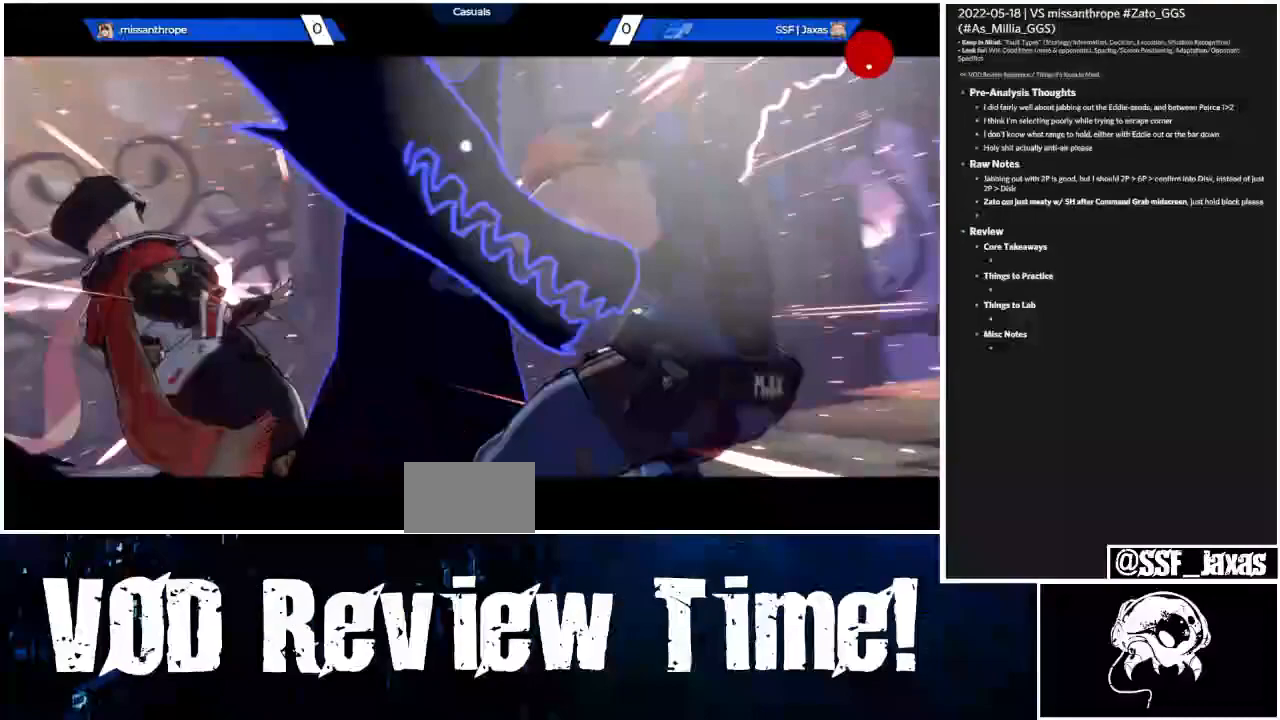
{"buttons": [], "events": [[67, "SQUARE", "up"], [67, "TRIANGLE", "up"], [100, "CROSS", "down"], [100, "R1", "up"], [200, "CROSS", "up"], [233, "CROSS", "down"], [300, "CROSS", "up"], [367, "CROSS", "down"], [500, "CROSS", "up"]]}
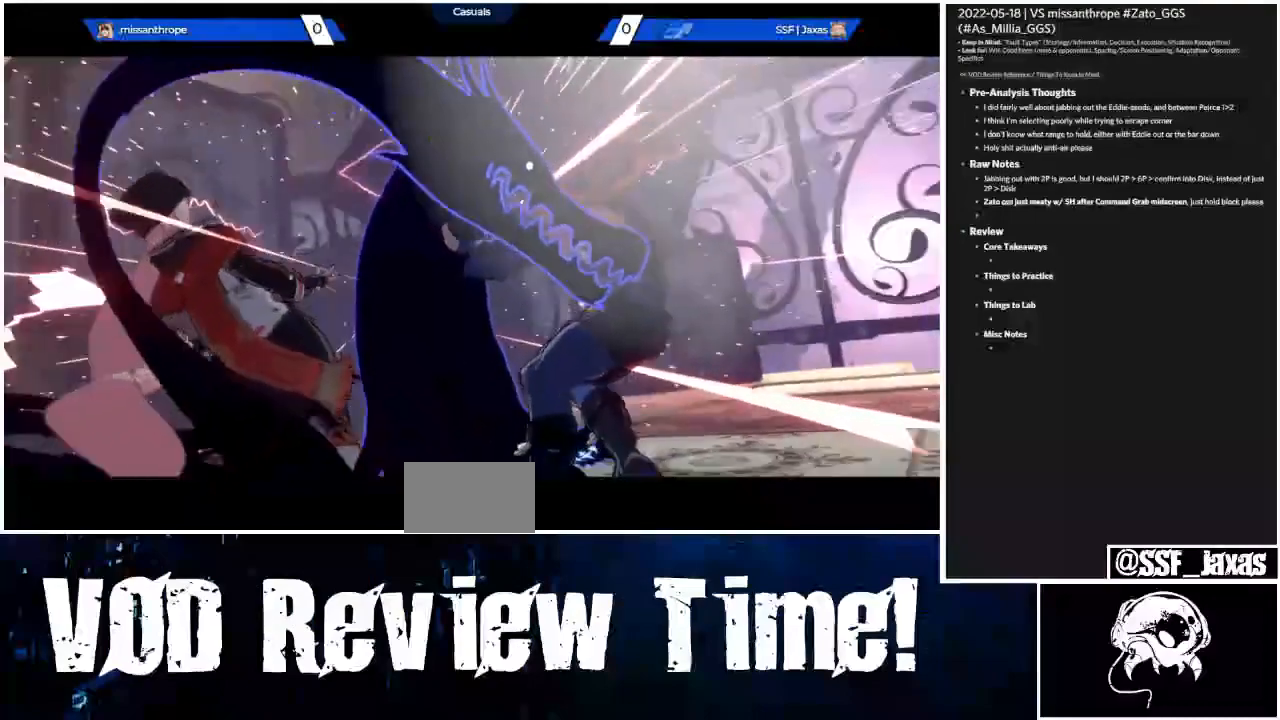
{"buttons": ["CROSS"], "events": [[67, "CROSS", "down"], [233, "CROSS", "up"], [300, "CROSS", "down"], [367, "CROSS", "up"], [400, "CROSS", "down"], [467, "CROSS", "up"], [500, "CROSS", "down"]]}
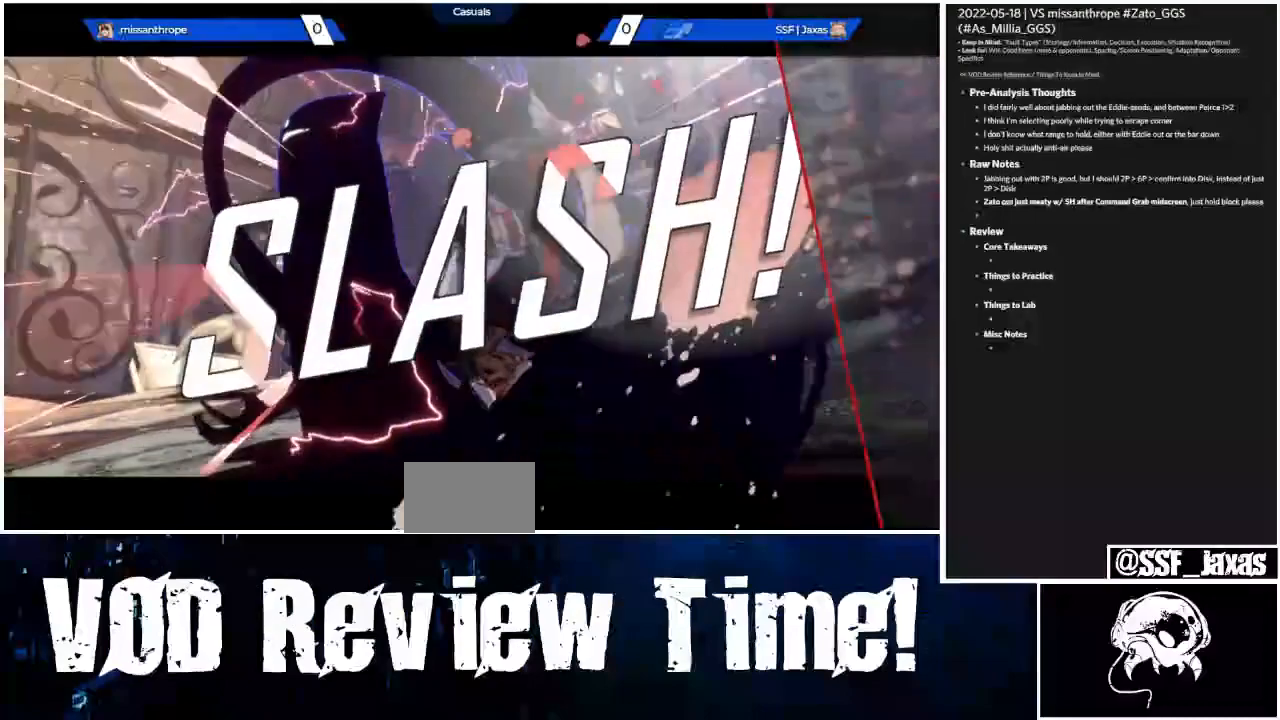
{"buttons": ["CROSS"], "events": [[100, "CROSS", "up"], [133, "CROSS", "down"], [167, "CROSS", "up"], [267, "CROSS", "down"], [333, "CROSS", "up"], [367, "CROSS", "down"], [400, "CROSS", "up"], [467, "CROSS", "down"]]}
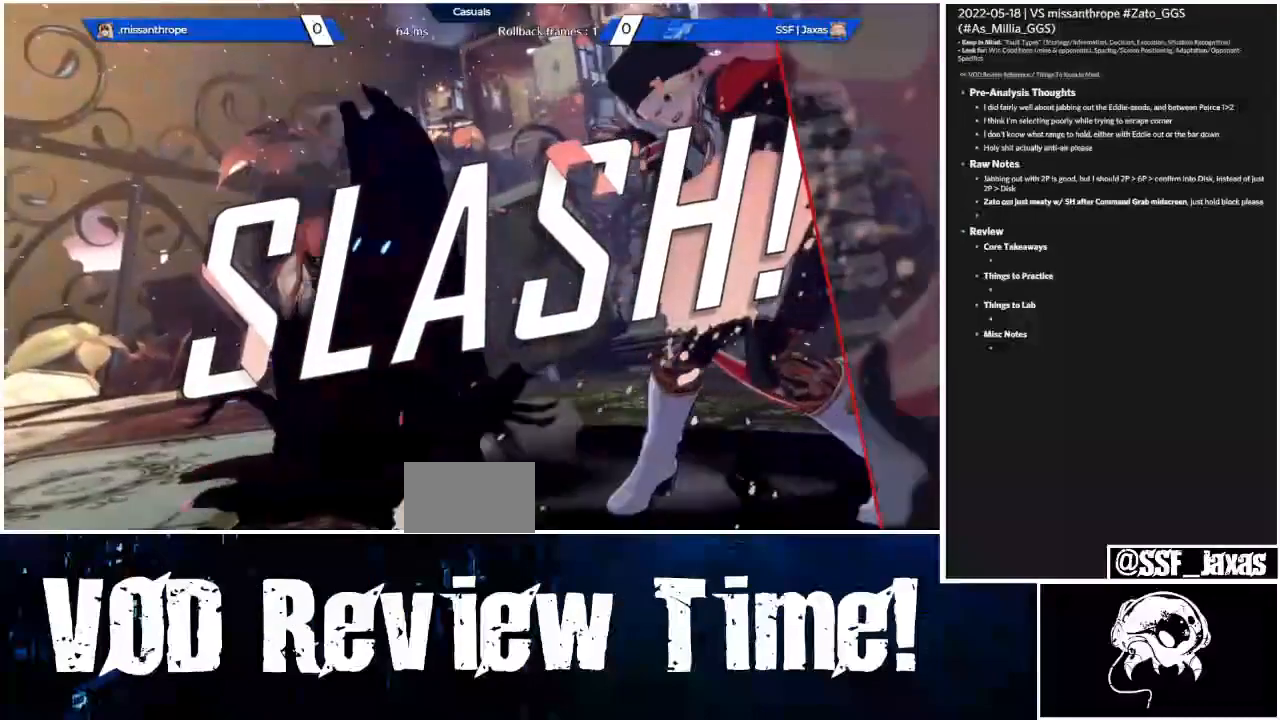
{"buttons": [], "events": [[67, "CROSS", "up"], [133, "CROSS", "down"], [200, "CROSS", "up"], [367, "CROSS", "down"], [400, "CROSS", "up"]]}
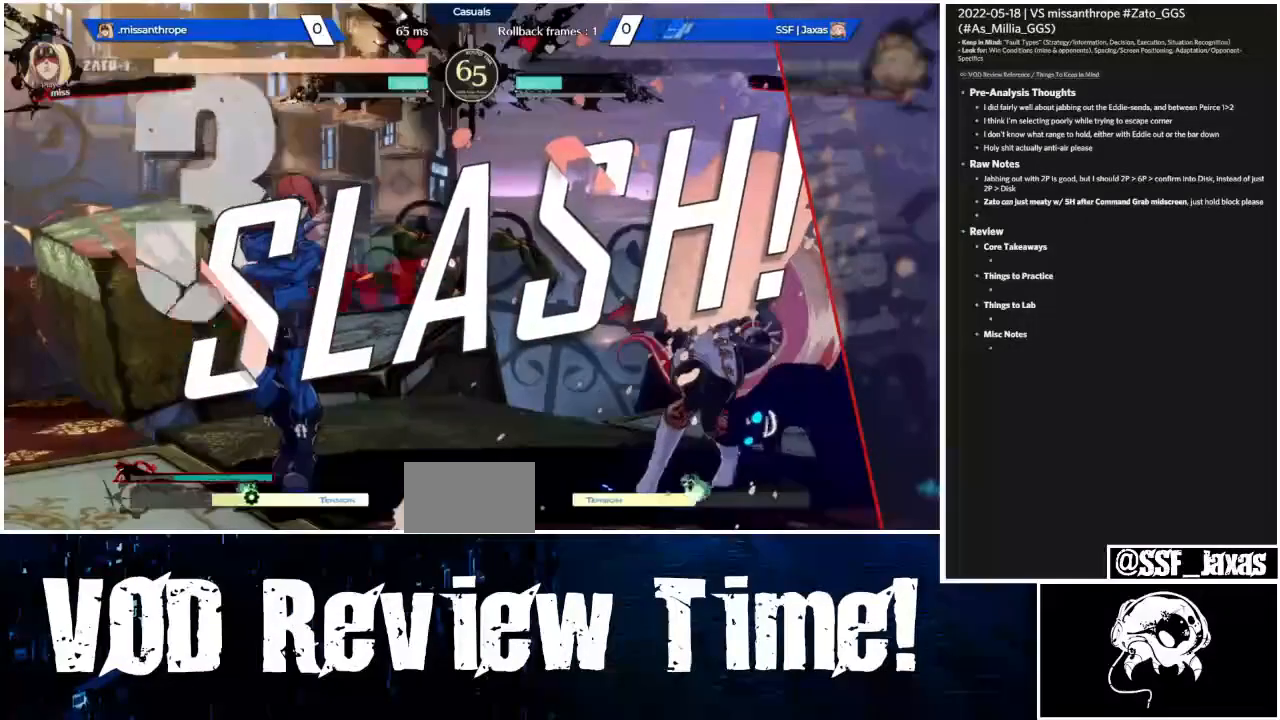
{"buttons": ["CROSS"], "events": [[67, "CROSS", "down"], [133, "CROSS", "up"], [267, "CROSS", "down"], [333, "CROSS", "up"], [500, "CROSS", "down"]]}